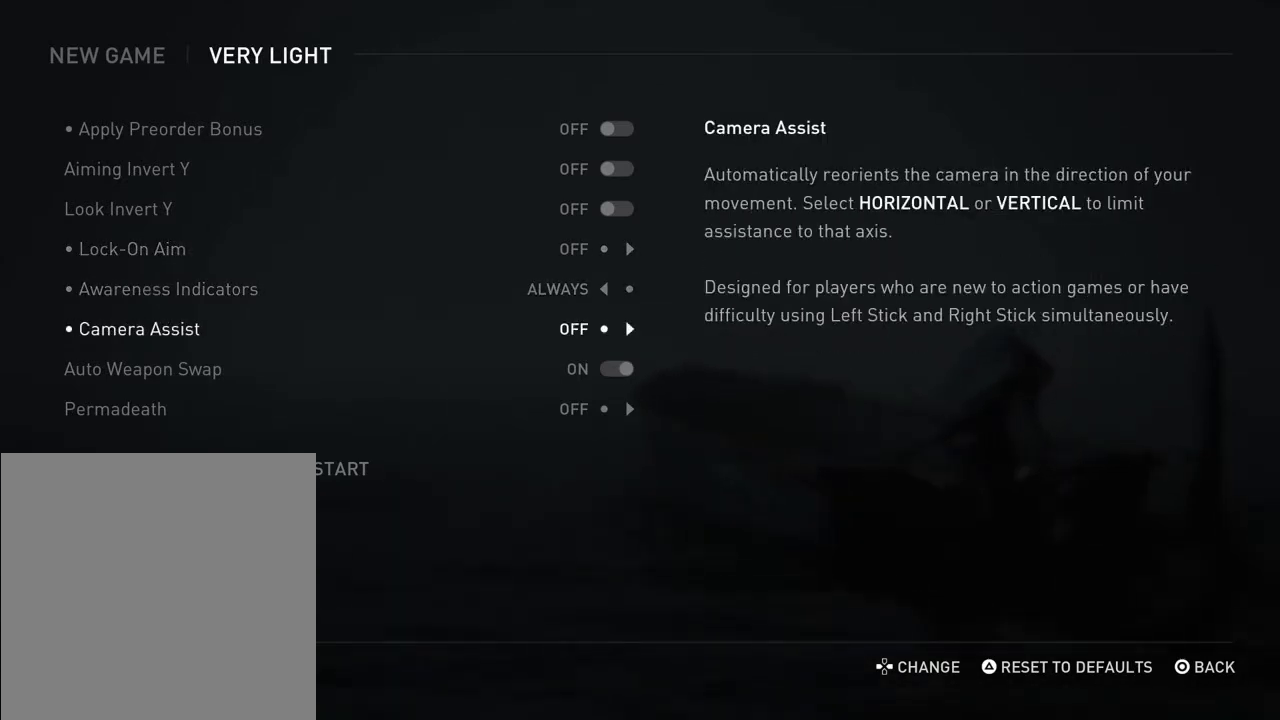
Gameplay with a controller (PlayStation layout); each line is a JSON object with the inputs held at the frame after it (dt_ms = milliseconds from this image to that frame). "events" lists button and stick changes between this image and that frame as [ms after this image, input, new state], when the widget could be followed in between. Not read: L1 L3 R3.
{"dt_ms": 500, "buttons": [], "left_stick": "center", "right_stick": "center", "events": []}
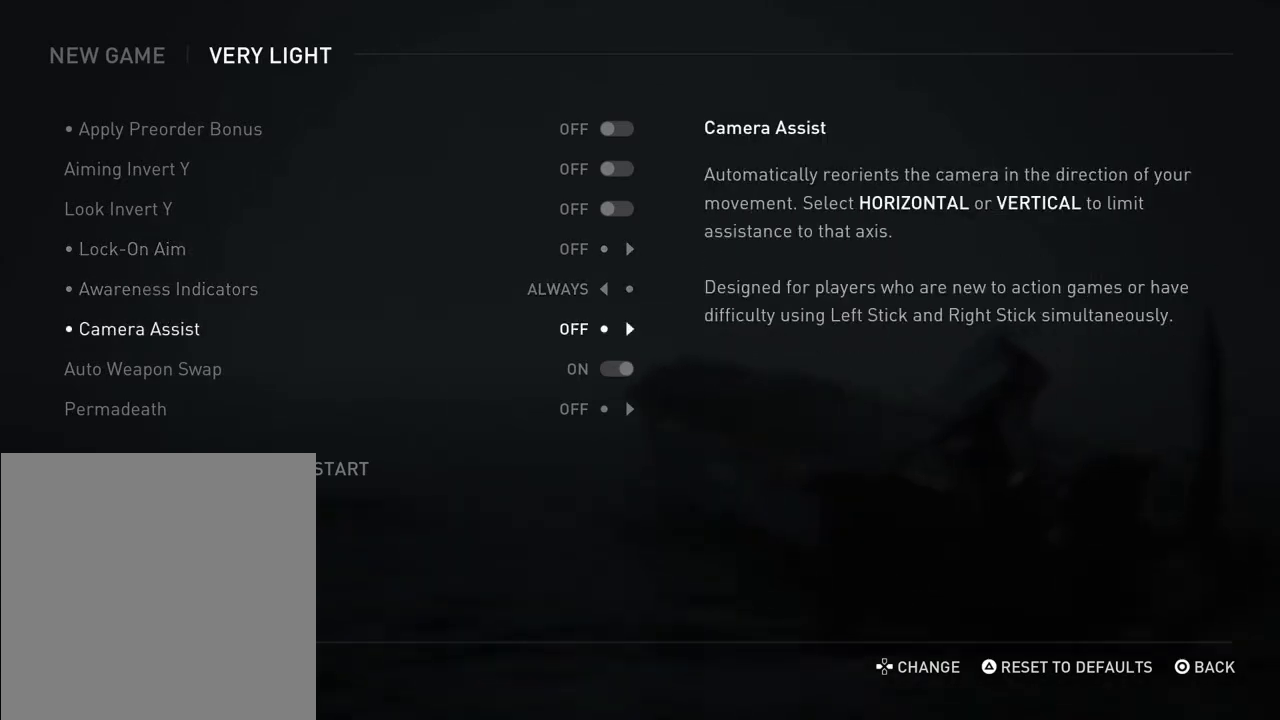
{"dt_ms": 600, "buttons": ["DPAD_DOWN"], "left_stick": "center", "right_stick": "center", "events": [[600, "DPAD_DOWN", "down"]]}
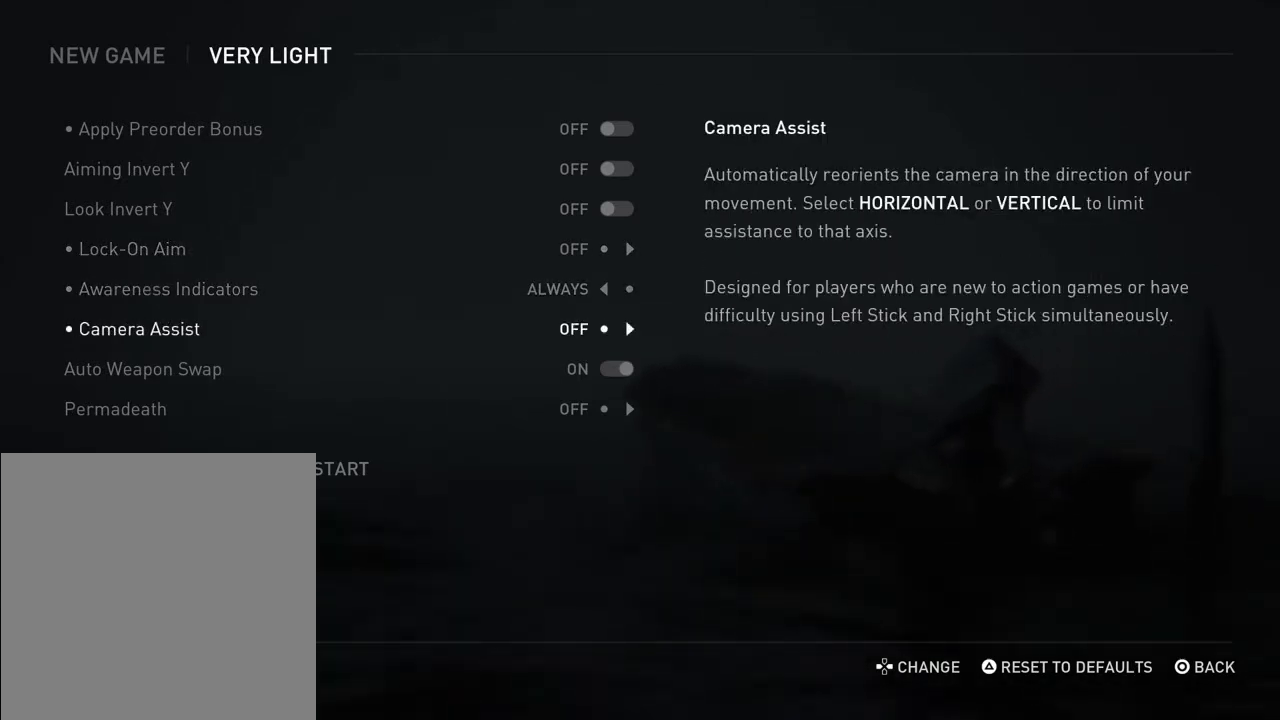
{"dt_ms": 400, "buttons": [], "left_stick": "center", "right_stick": "center", "events": [[167, "DPAD_DOWN", "up"]]}
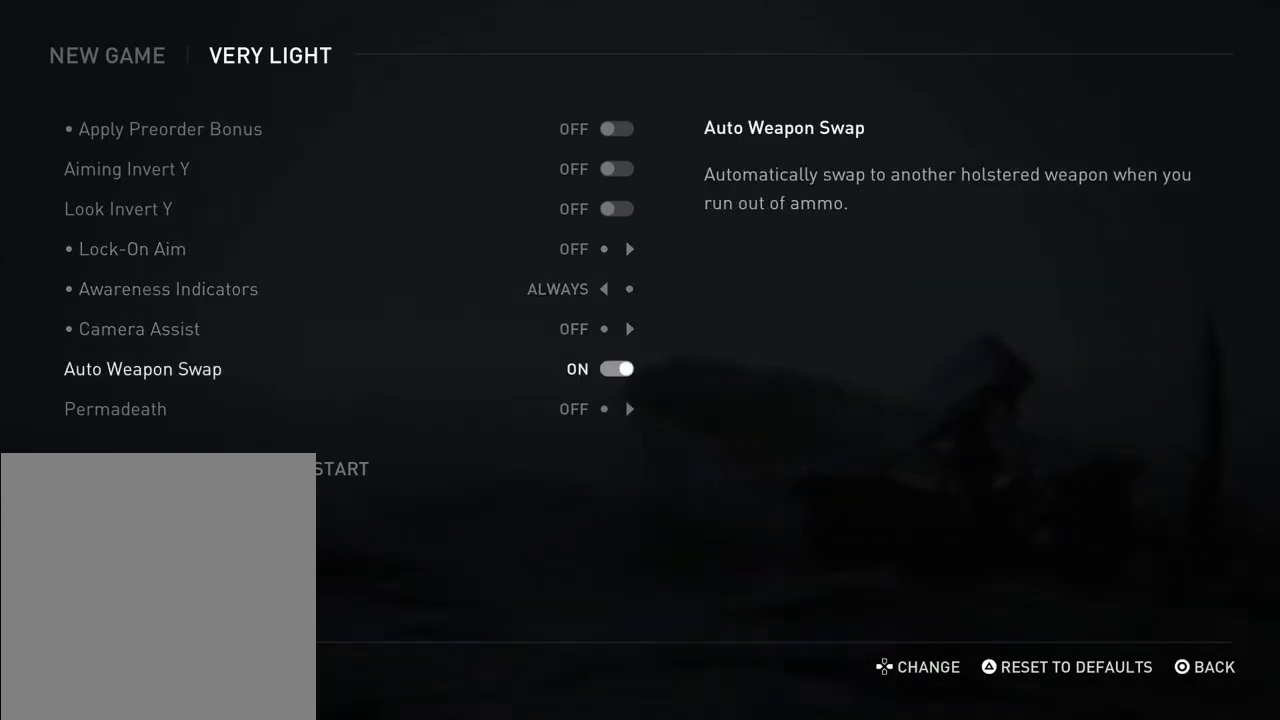
{"dt_ms": 500, "buttons": [], "left_stick": "center", "right_stick": "center", "events": []}
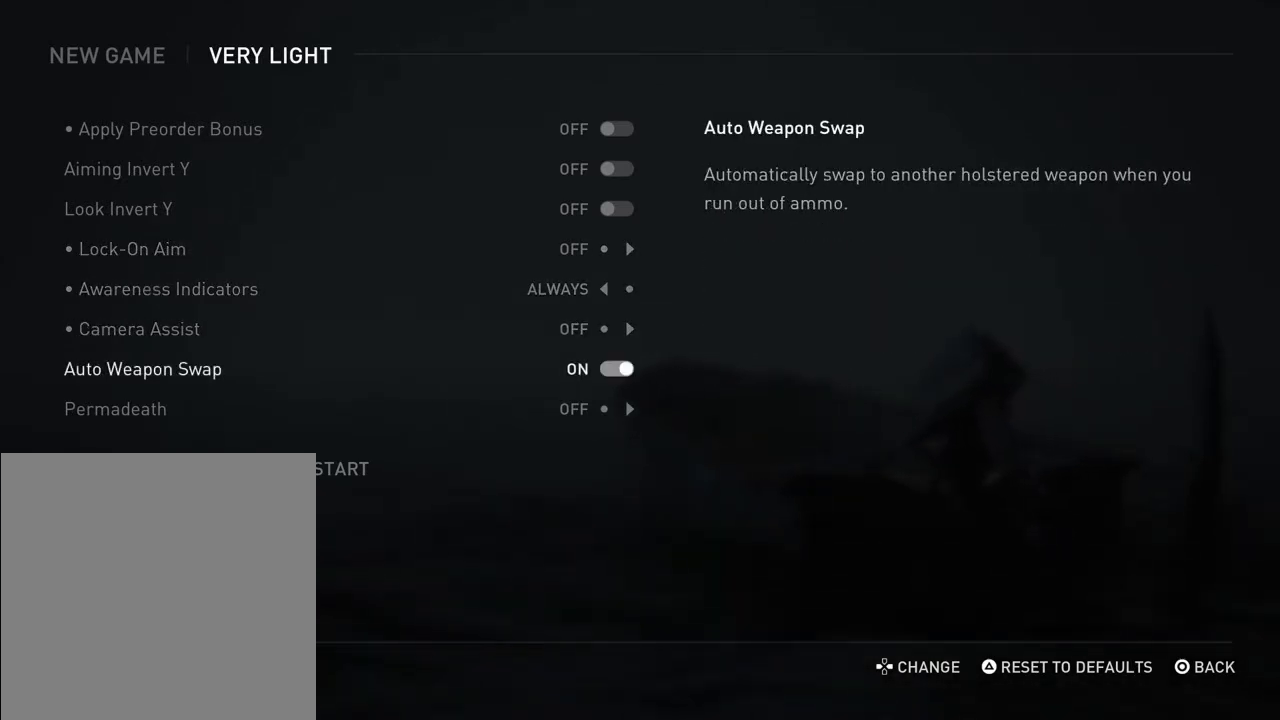
{"dt_ms": 500, "buttons": ["DPAD_LEFT"], "left_stick": "center", "right_stick": "center", "events": [[433, "DPAD_LEFT", "down"]]}
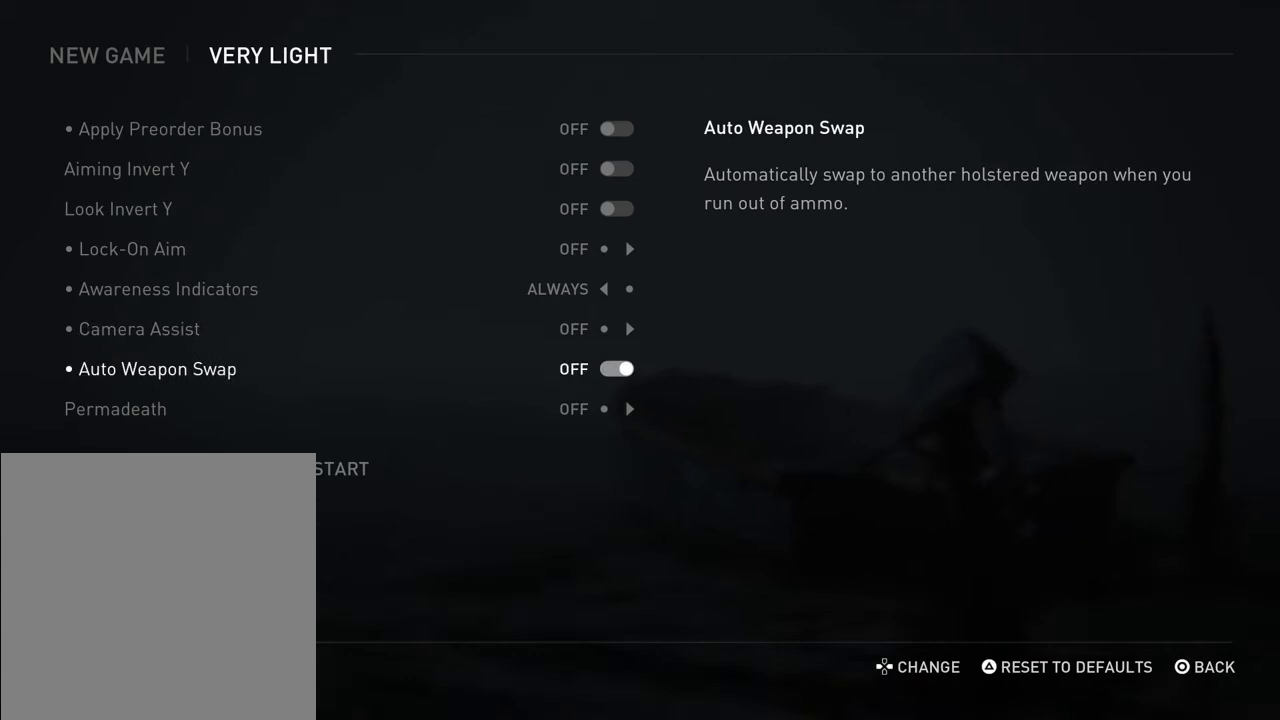
{"dt_ms": 500, "buttons": [], "left_stick": "center", "right_stick": "center", "events": [[67, "DPAD_LEFT", "up"]]}
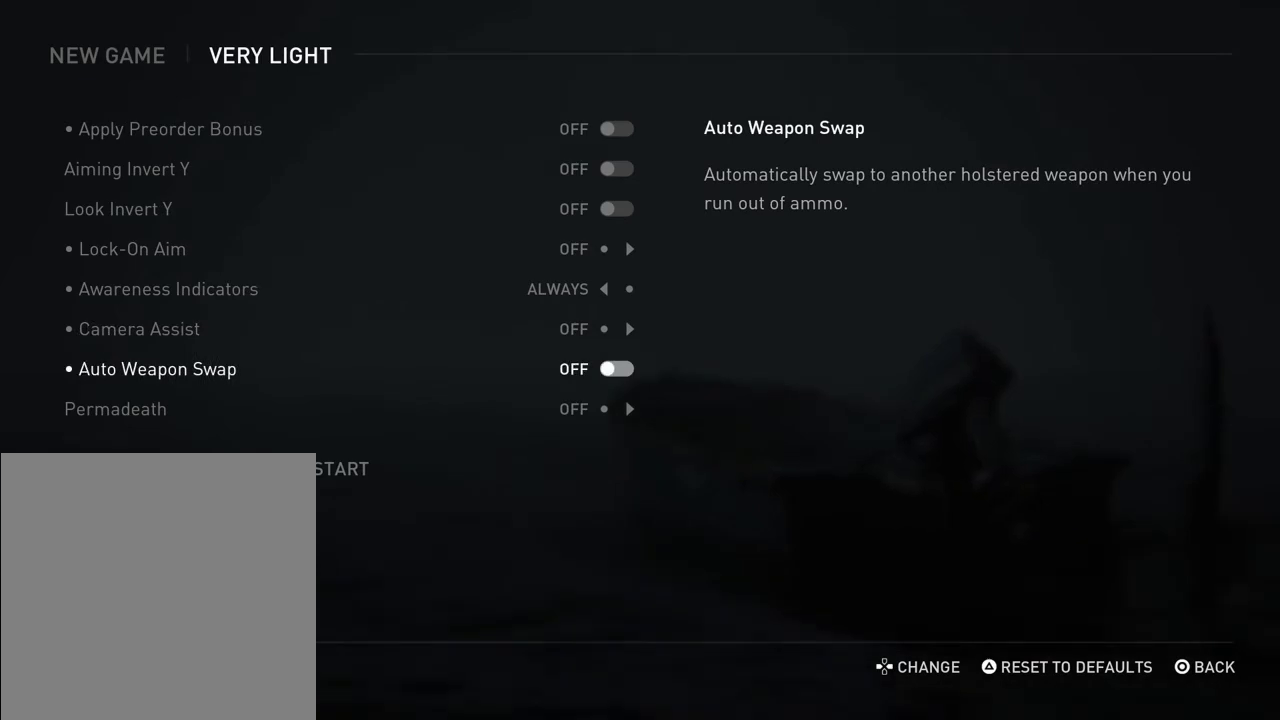
{"dt_ms": 700, "buttons": ["DPAD_DOWN"], "left_stick": "center", "right_stick": "center", "events": [[433, "DPAD_DOWN", "down"], [567, "DPAD_DOWN", "up"], [633, "DPAD_DOWN", "down"]]}
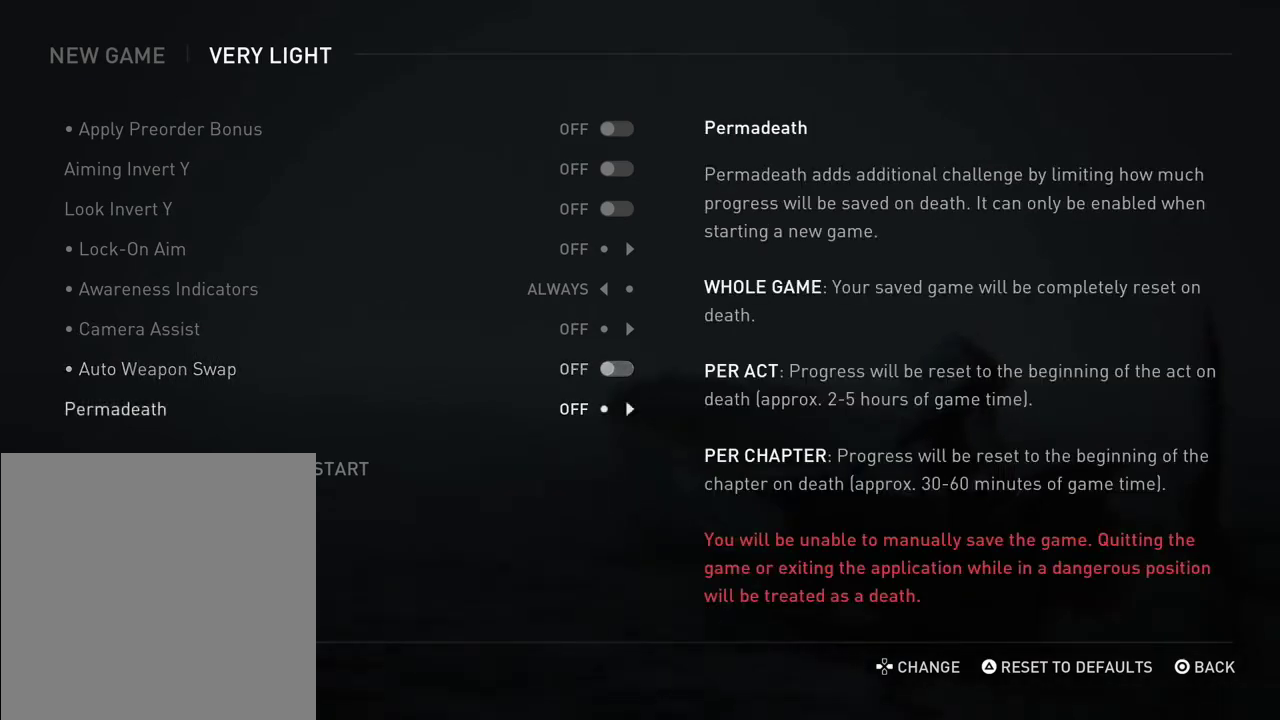
{"dt_ms": 300, "buttons": [], "left_stick": "center", "right_stick": "center", "events": [[33, "DPAD_DOWN", "up"]]}
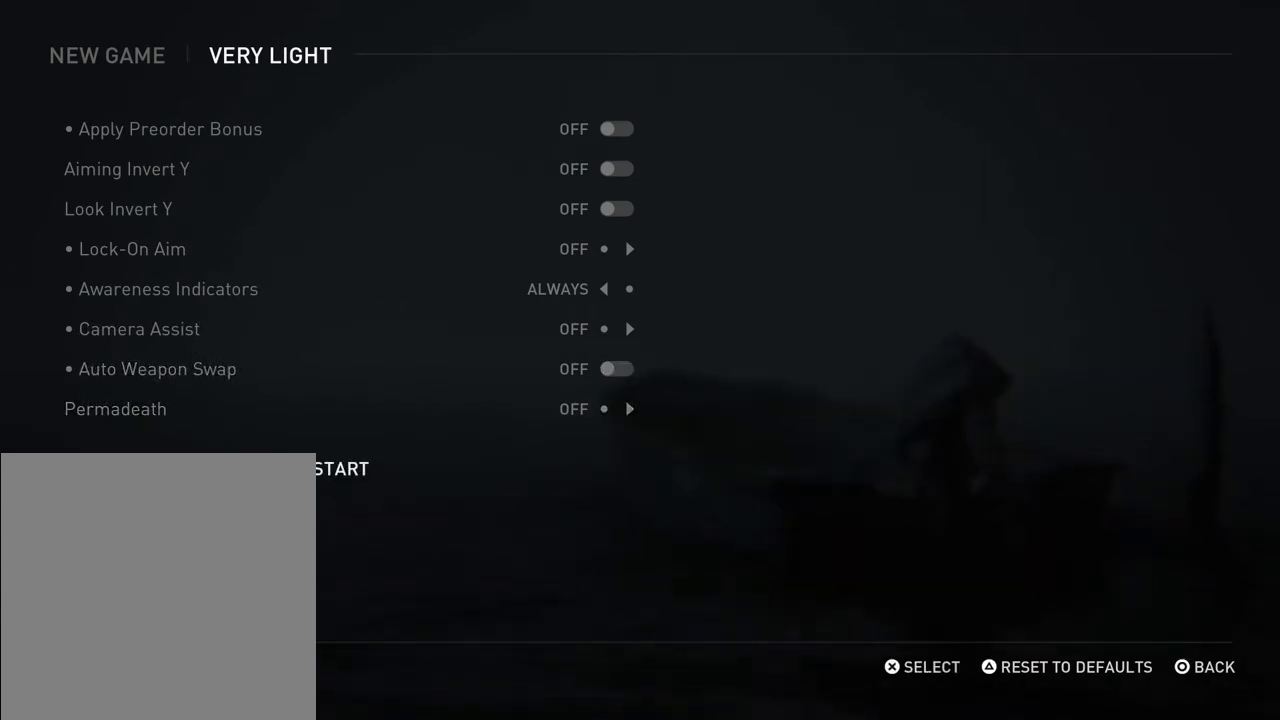
{"dt_ms": 500, "buttons": [], "left_stick": "center", "right_stick": "center", "events": []}
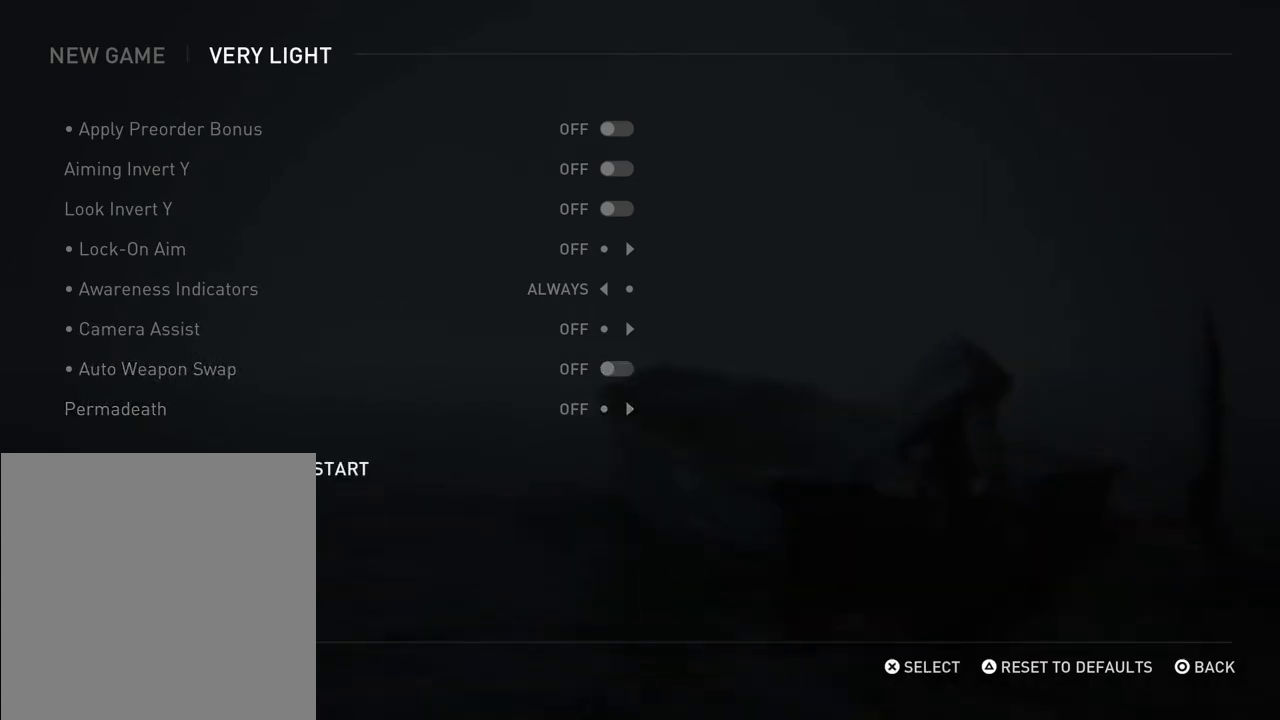
{"dt_ms": 500, "buttons": [], "left_stick": "center", "right_stick": "center", "events": []}
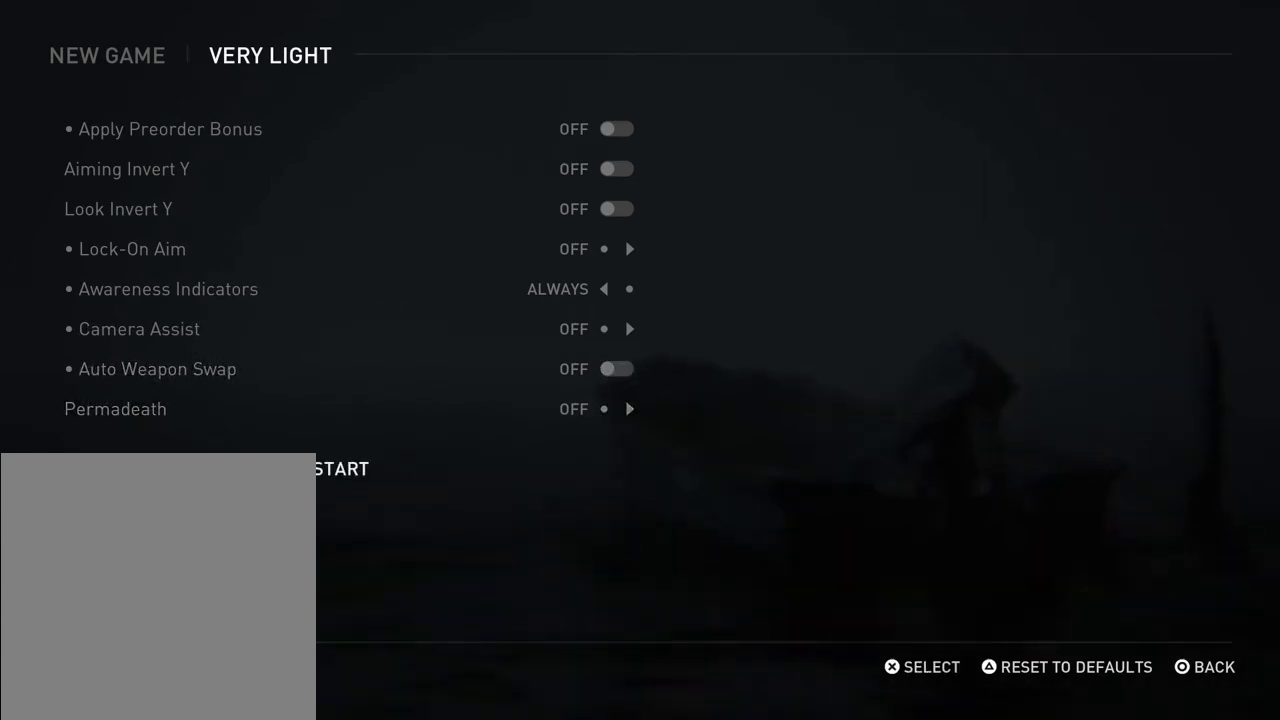
{"dt_ms": 500, "buttons": ["CROSS"], "left_stick": "center", "right_stick": "center", "events": [[500, "CROSS", "down"]]}
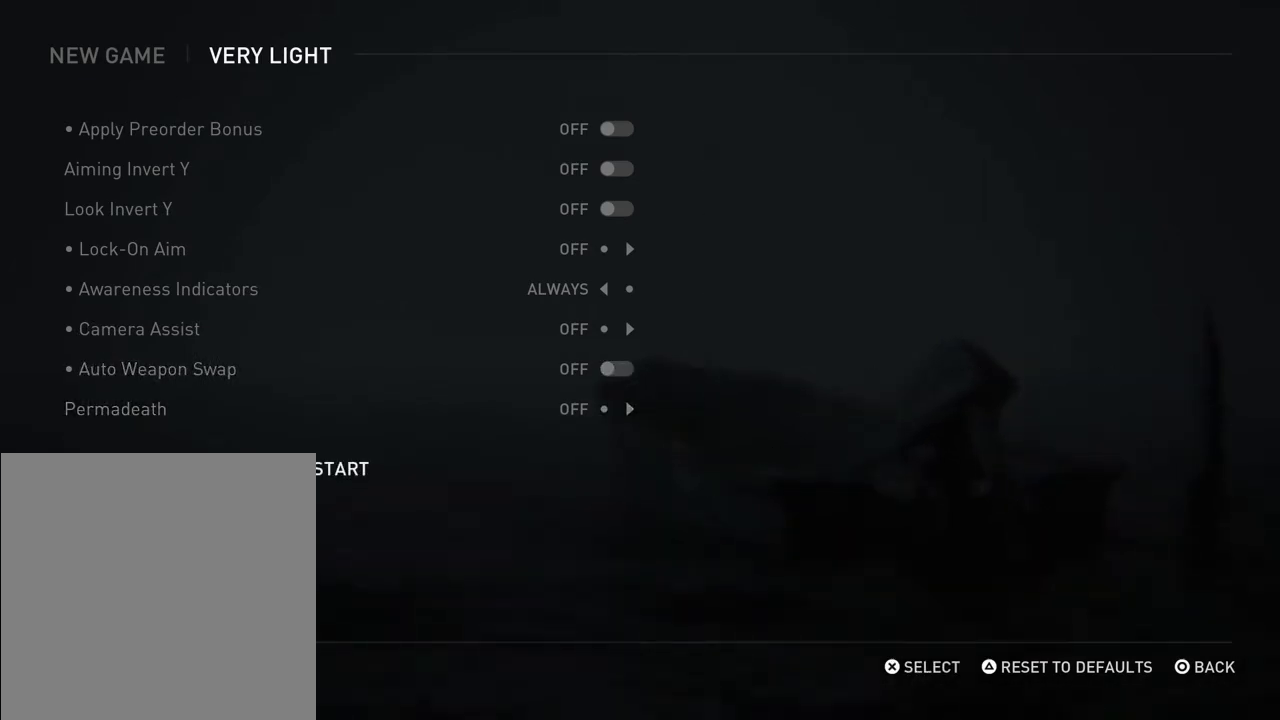
{"dt_ms": 500, "buttons": [], "left_stick": "center", "right_stick": "center", "events": [[100, "CROSS", "up"]]}
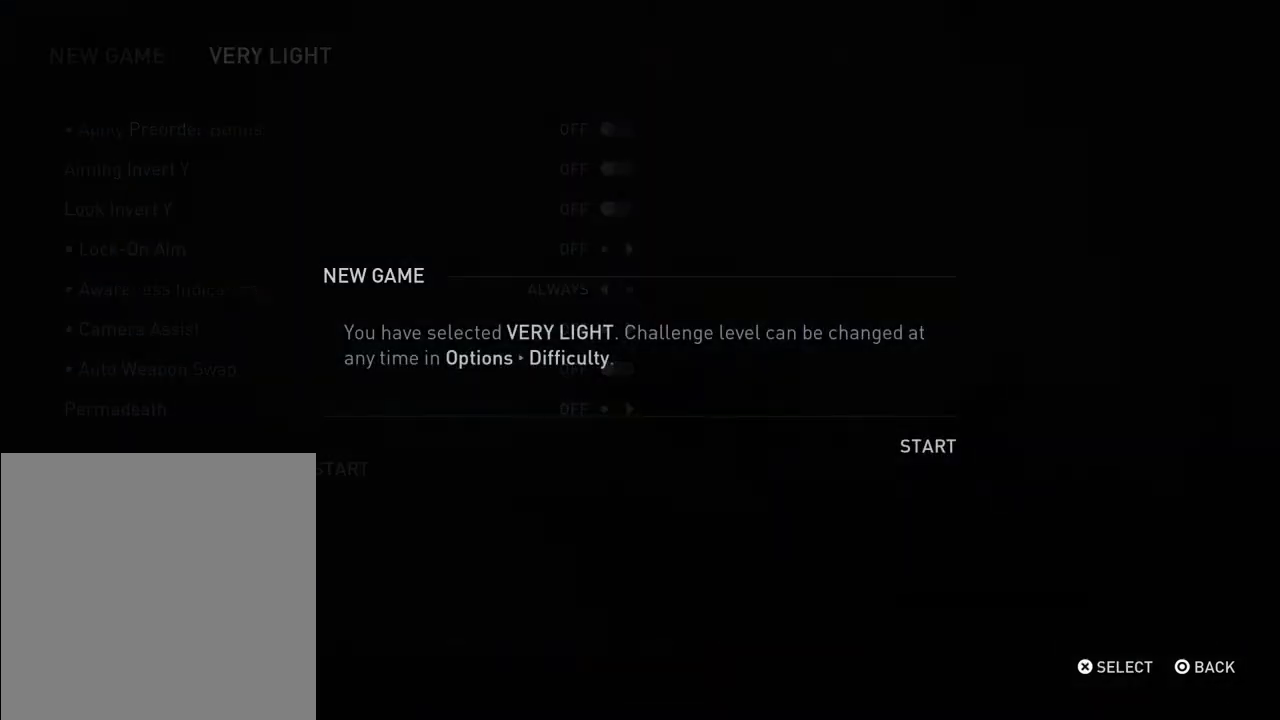
{"dt_ms": 500, "buttons": [], "left_stick": "center", "right_stick": "center", "events": [[333, "CROSS", "down"], [433, "CROSS", "up"]]}
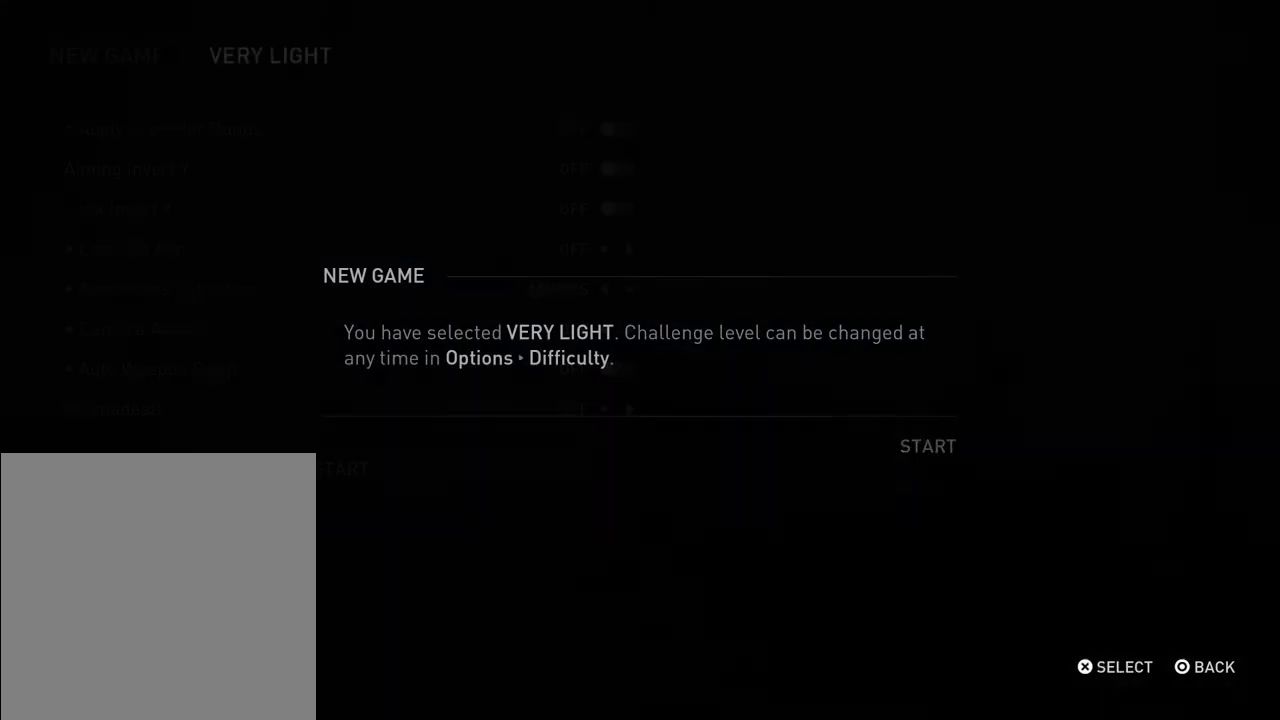
{"dt_ms": 500, "buttons": [], "left_stick": "center", "right_stick": "center", "events": []}
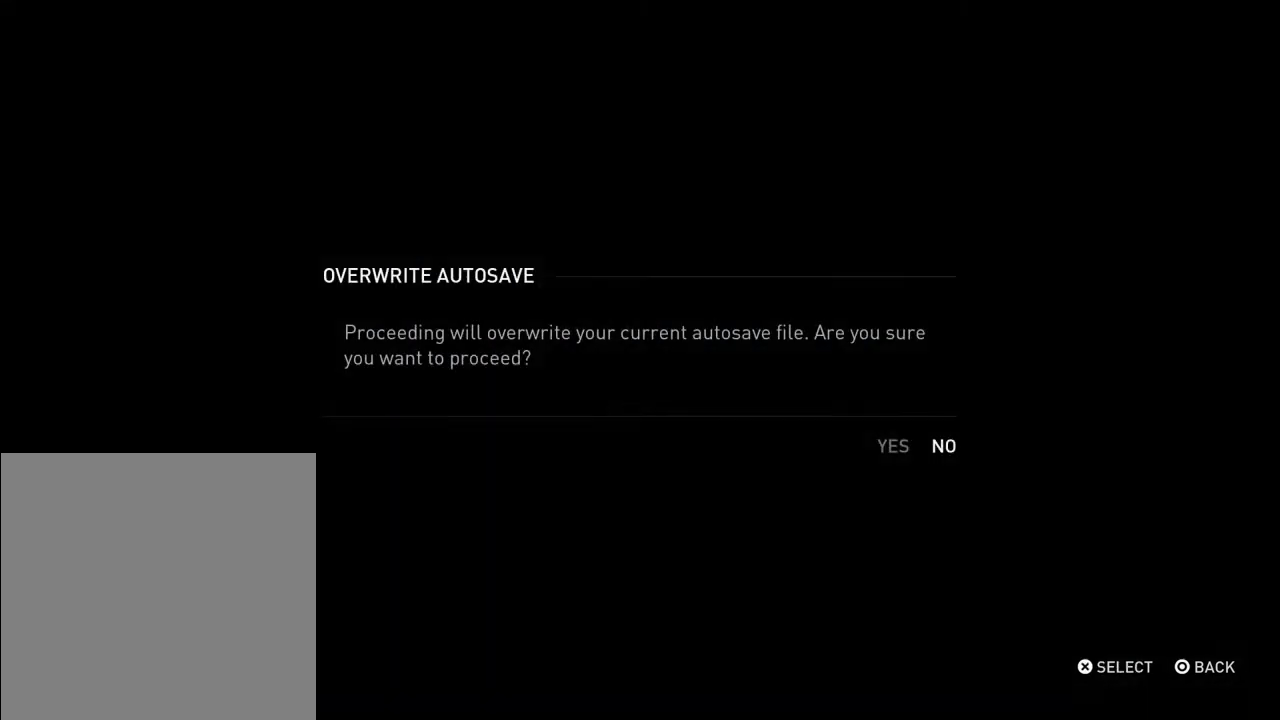
{"dt_ms": 300, "buttons": ["DPAD_LEFT"], "left_stick": "center", "right_stick": "center", "events": [[300, "DPAD_LEFT", "down"]]}
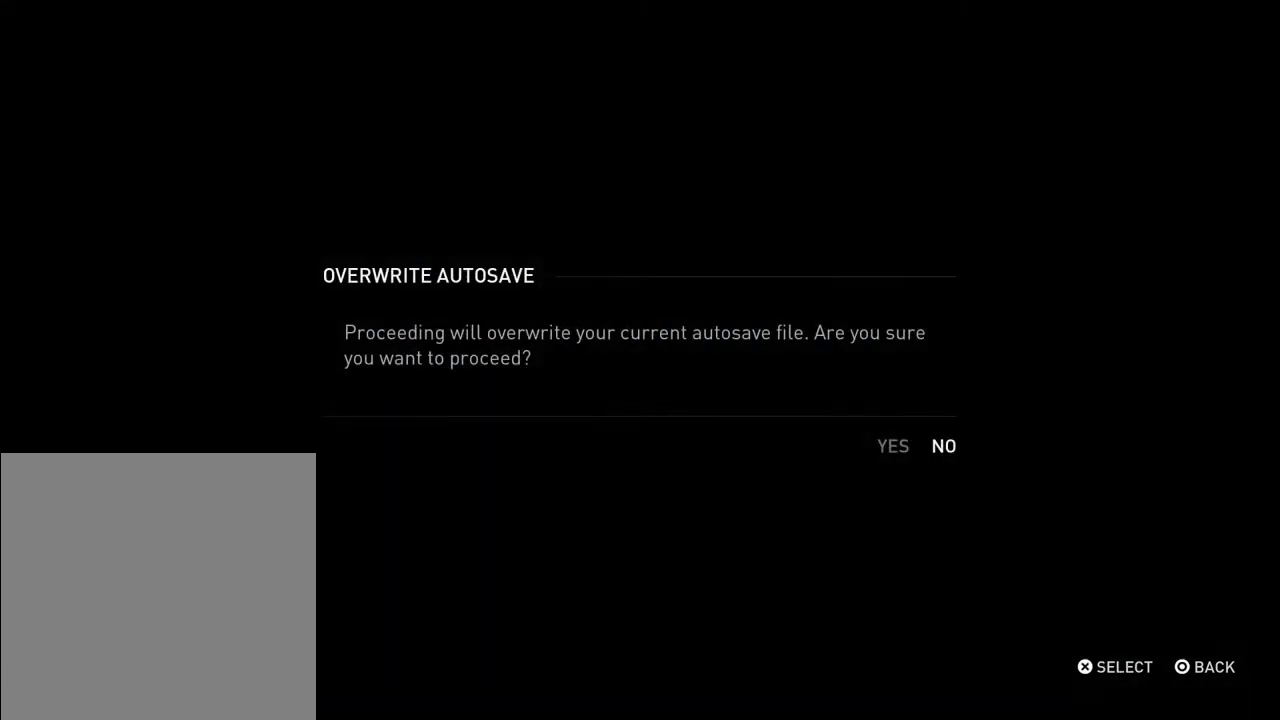
{"dt_ms": 700, "buttons": [], "left_stick": "center", "right_stick": "center", "events": [[133, "DPAD_LEFT", "up"]]}